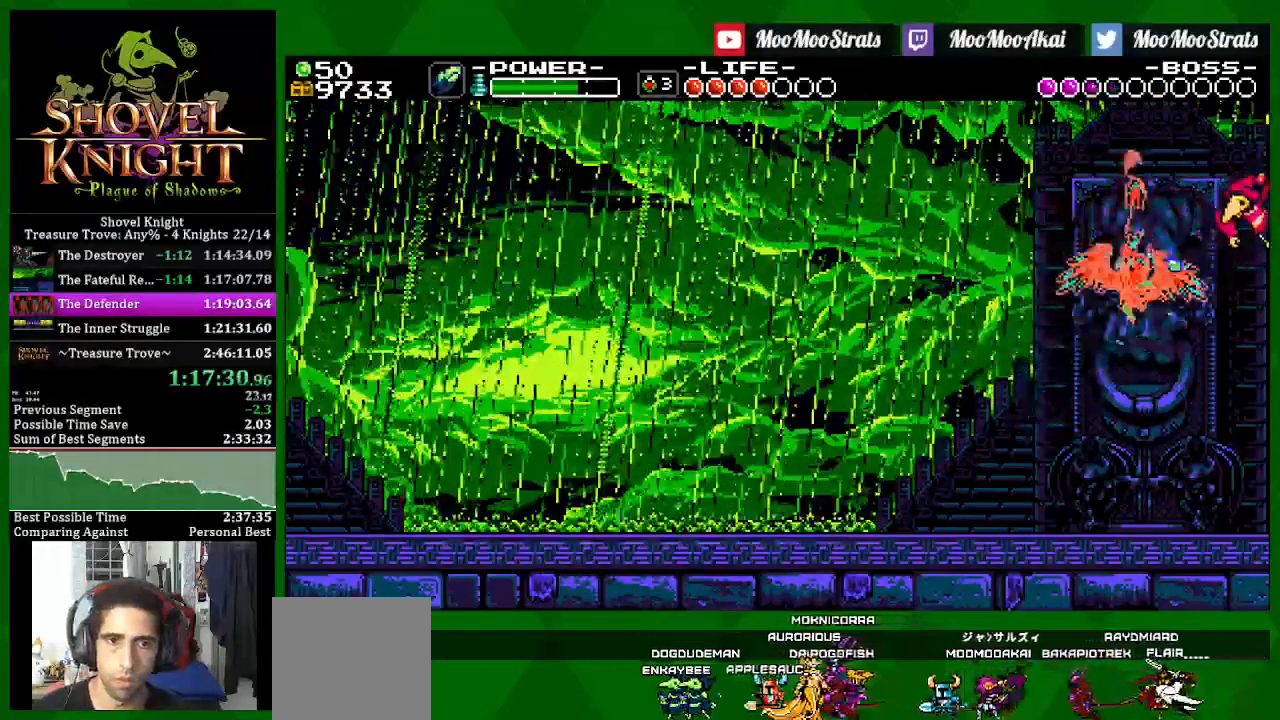
Gameplay with a controller (PlayStation layout); each line is a JSON object with the inputs held at the frame after it. "events" lists button and stick changes between this image and that frame as [ms after this image, input, new state], when the widget could be followed in between.
{"buttons": ["SQUARE", "DPAD_LEFT"], "left_stick": "center", "right_stick": "center", "events": [[150, "DPAD_LEFT", "up"], [300, "DPAD_LEFT", "down"]]}
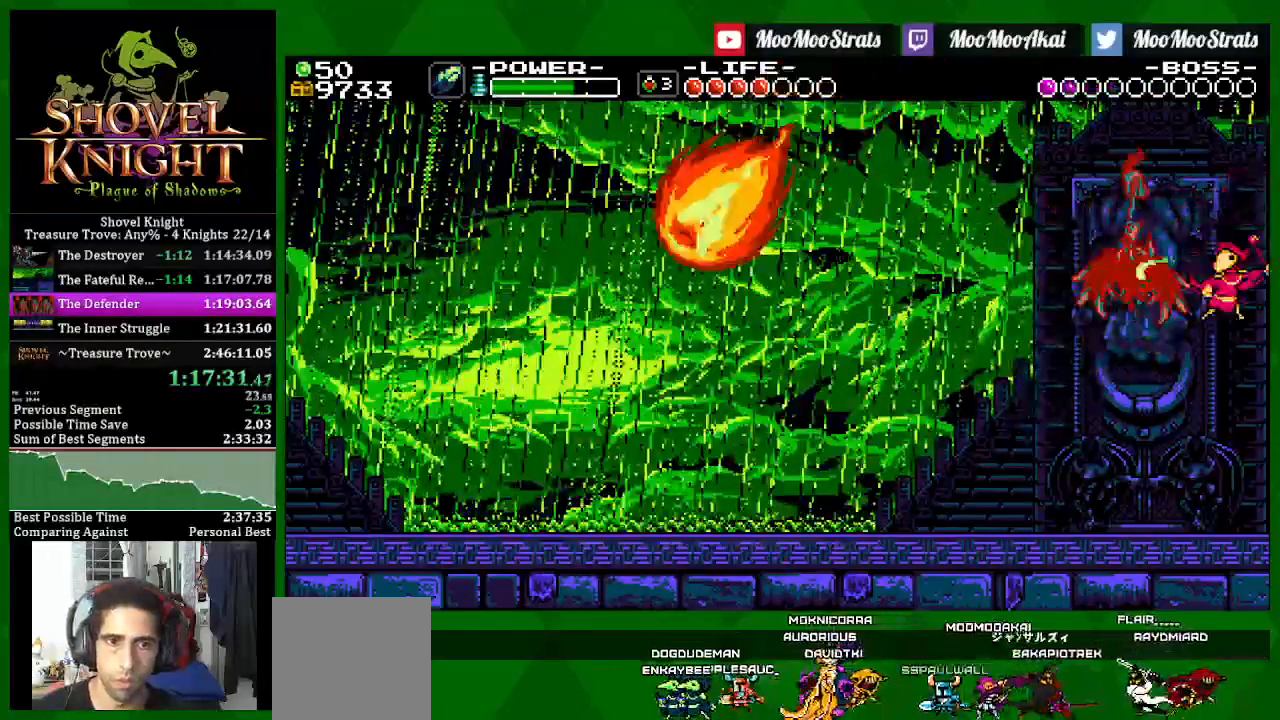
{"buttons": ["SQUARE", "R1", "DPAD_LEFT"], "left_stick": "center", "right_stick": "center", "events": [[500, "R1", "down"]]}
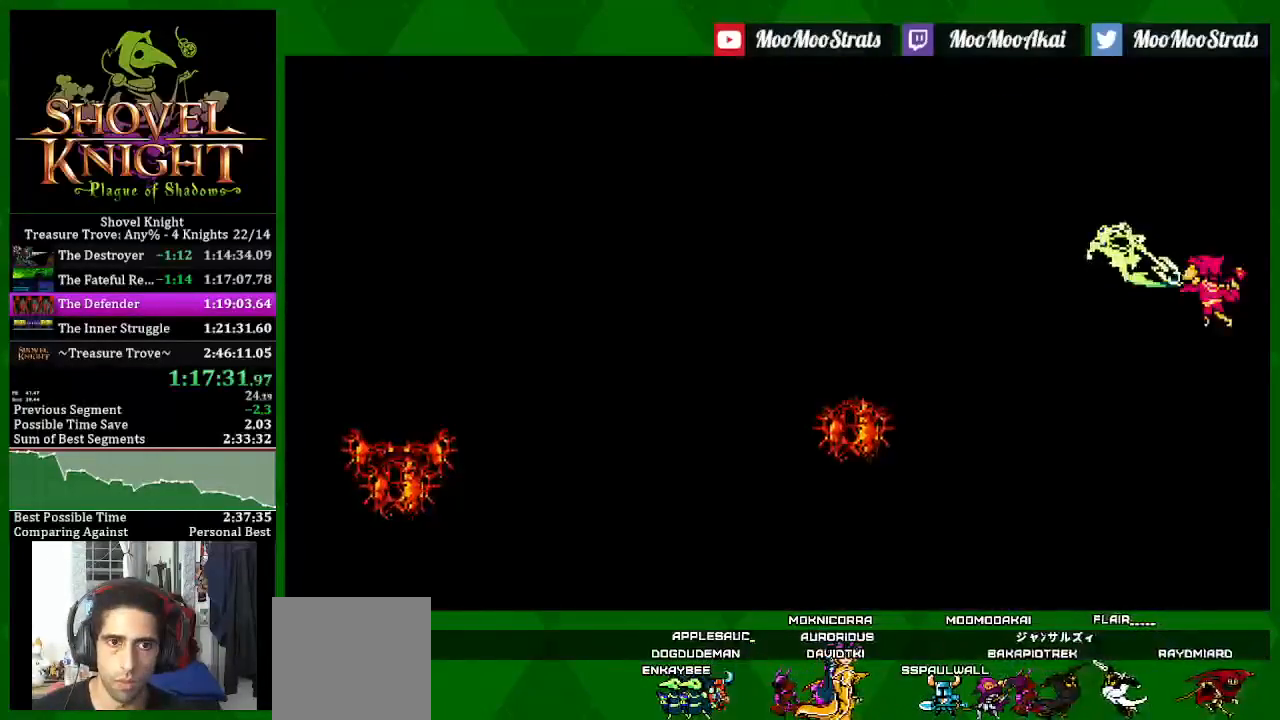
{"buttons": ["DPAD_LEFT"], "left_stick": "center", "right_stick": "center", "events": [[67, "R1", "up"], [333, "SQUARE", "up"]]}
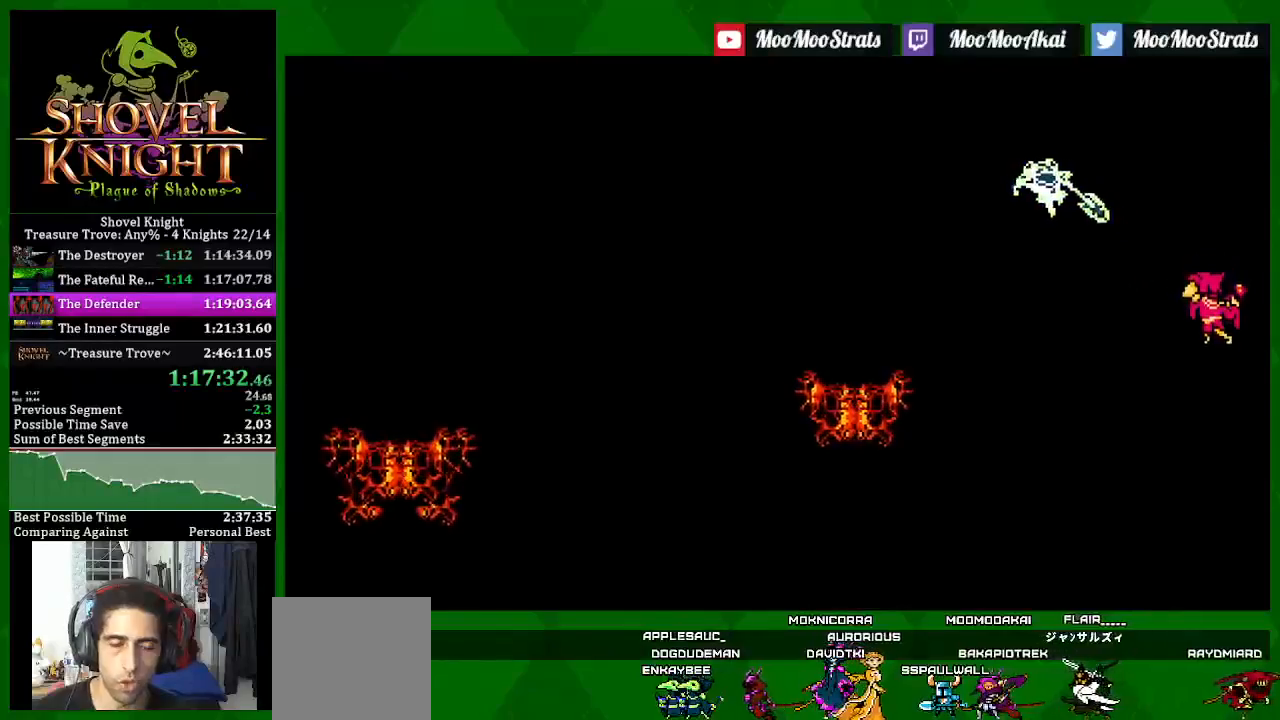
{"buttons": ["DPAD_LEFT"], "left_stick": "center", "right_stick": "center", "events": []}
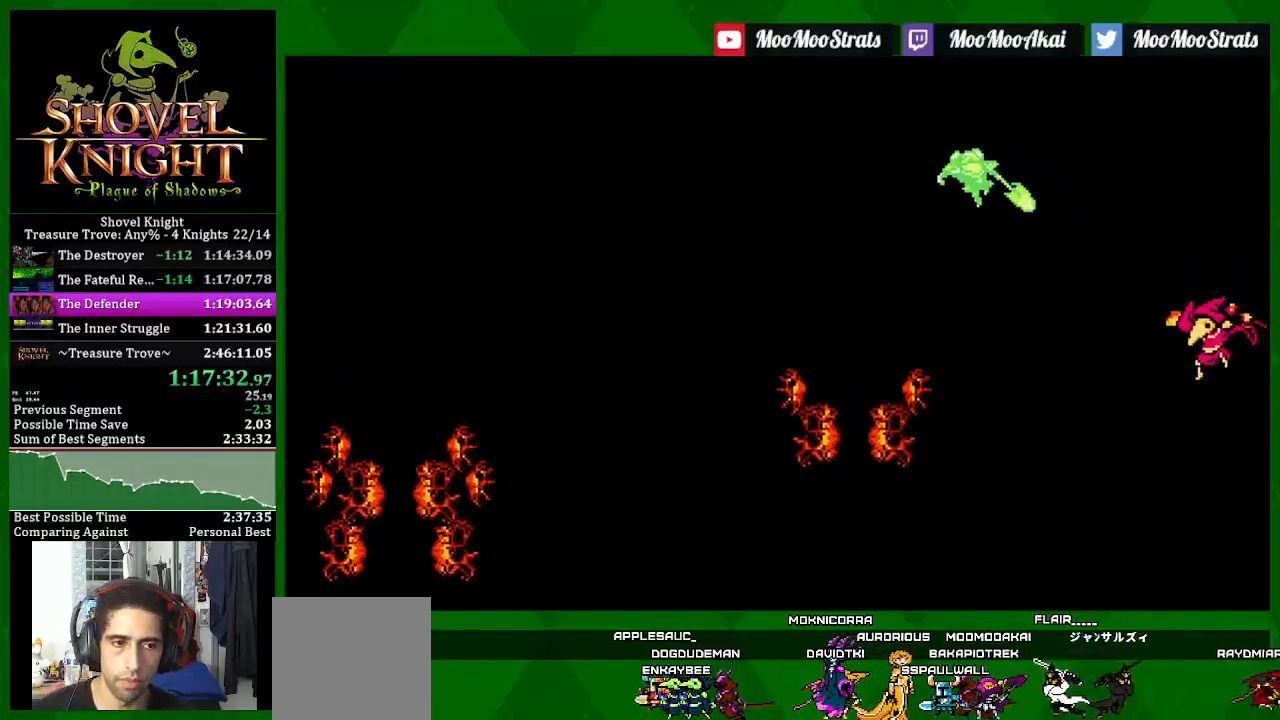
{"buttons": ["DPAD_LEFT"], "left_stick": "center", "right_stick": "center", "events": []}
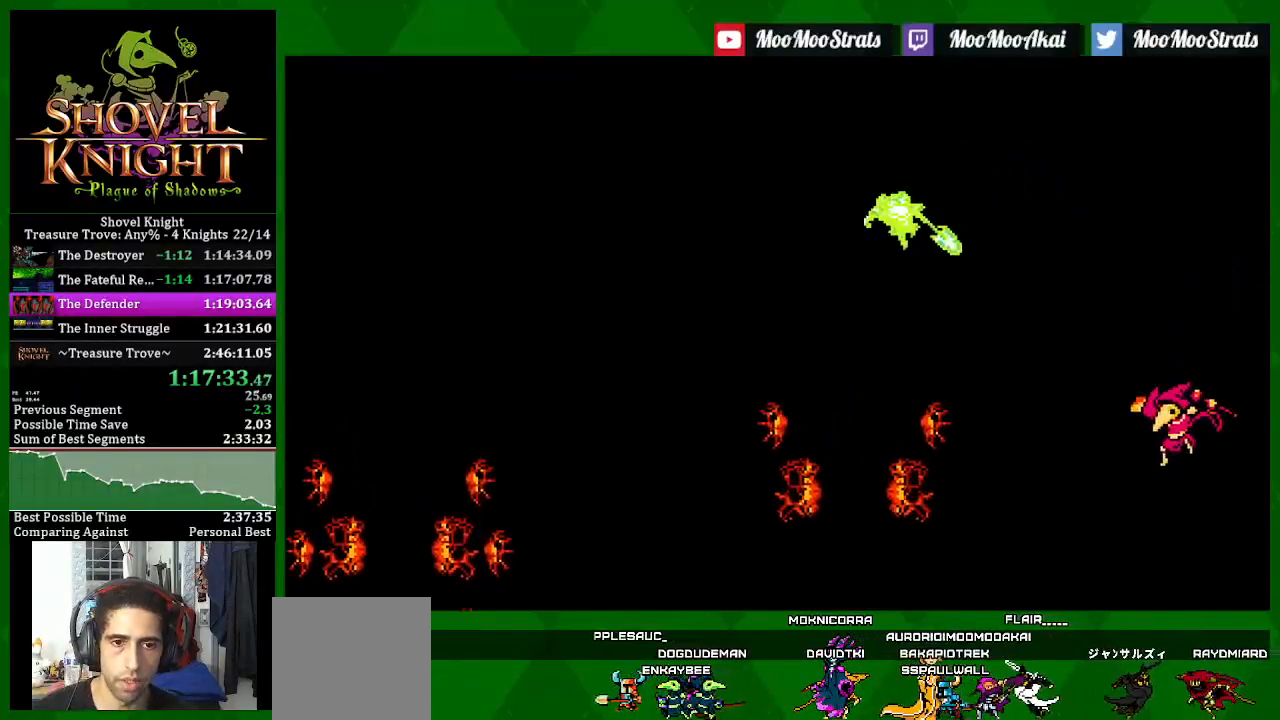
{"buttons": ["DPAD_LEFT"], "left_stick": "center", "right_stick": "center", "events": [[383, "CROSS", "down"], [467, "CROSS", "up"]]}
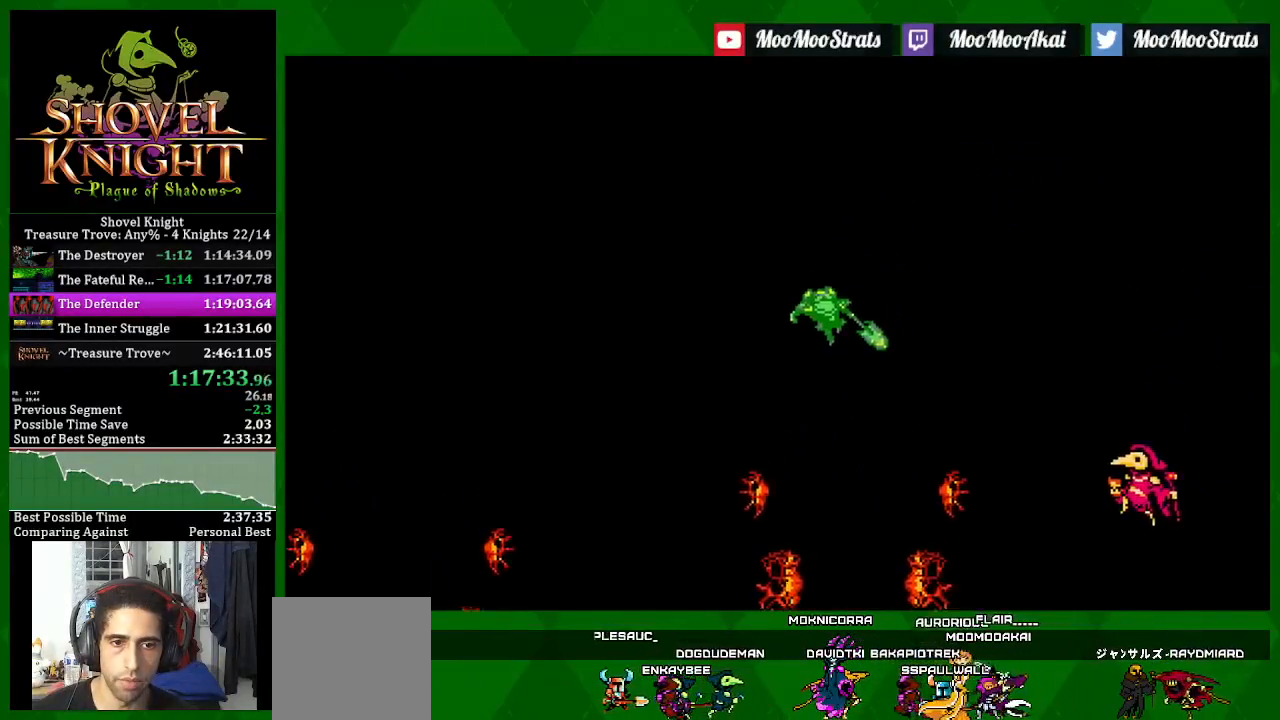
{"buttons": ["DPAD_LEFT"], "left_stick": "center", "right_stick": "center", "events": []}